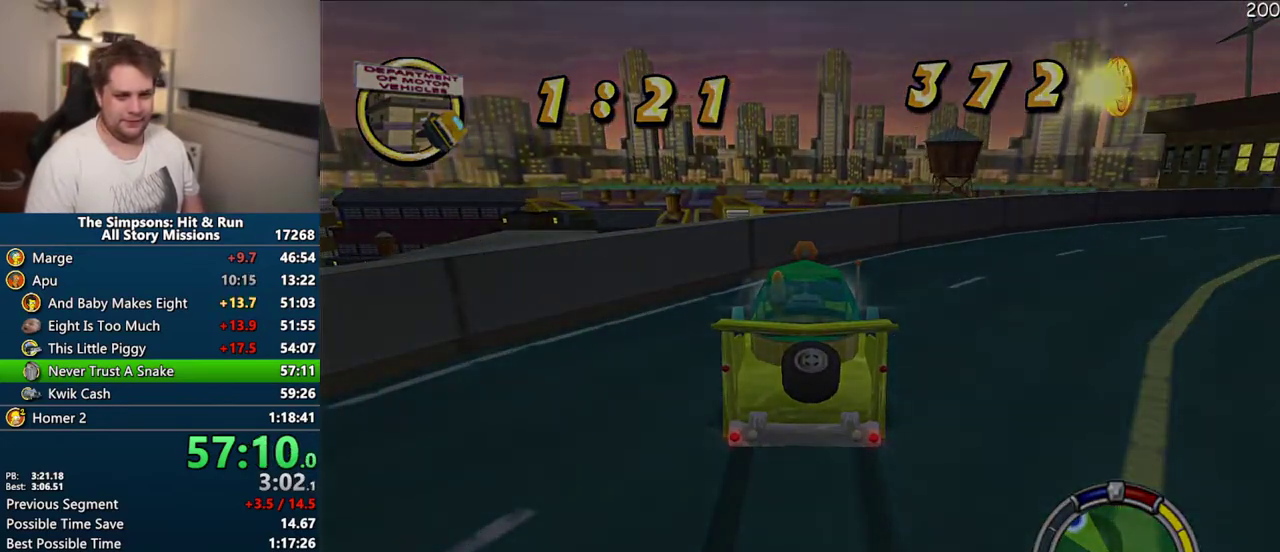
Gameplay with a controller (PlayStation layout); each line is a JSON object with the inputs held at the frame after it. "events" lists button and stick changes between this image and that frame as [ms after this image, input, new state], when the widget could be followed in between. Not read: L3 R3.
{"buttons": ["CROSS", "R1"], "left_stick": "center", "right_stick": "center", "events": []}
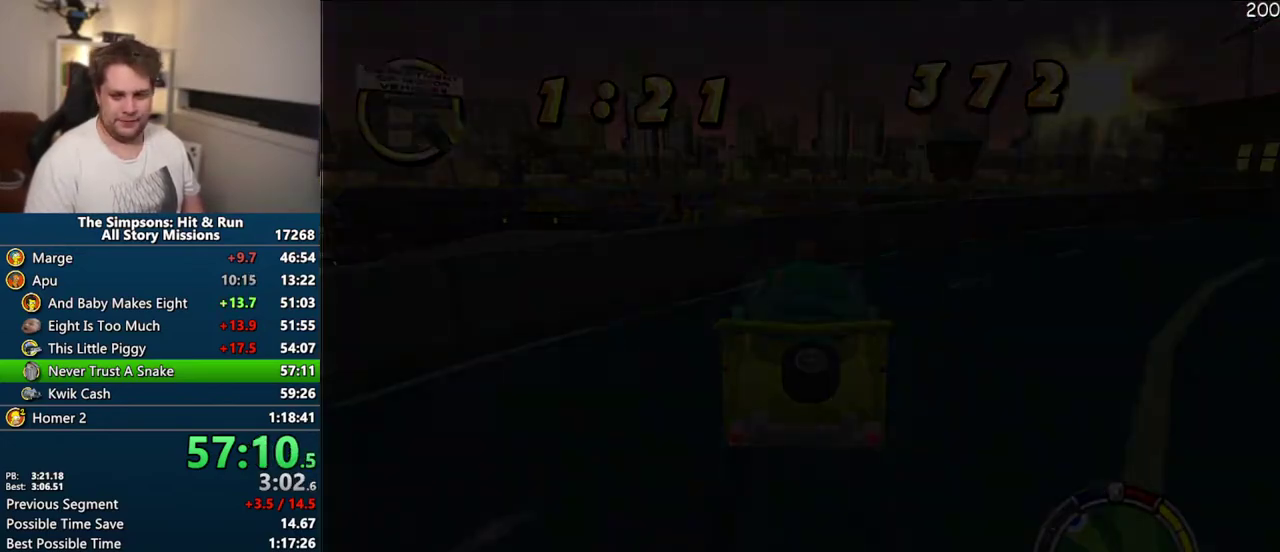
{"buttons": ["CROSS"], "left_stick": "center", "right_stick": "center", "events": [[350, "R1", "up"]]}
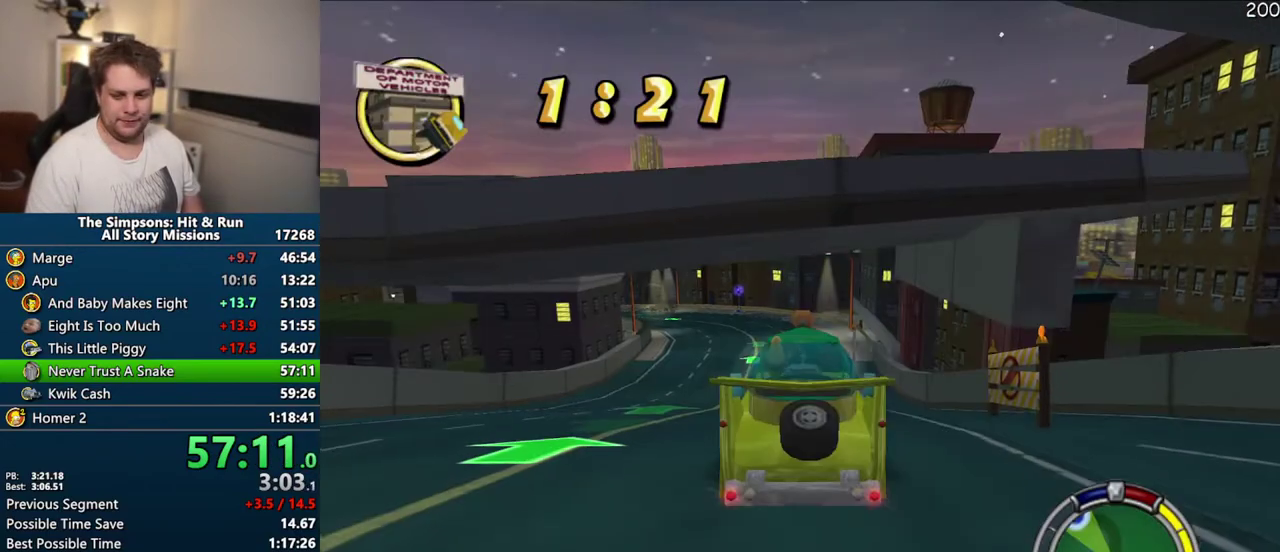
{"buttons": ["CROSS"], "left_stick": "center", "right_stick": "center", "events": []}
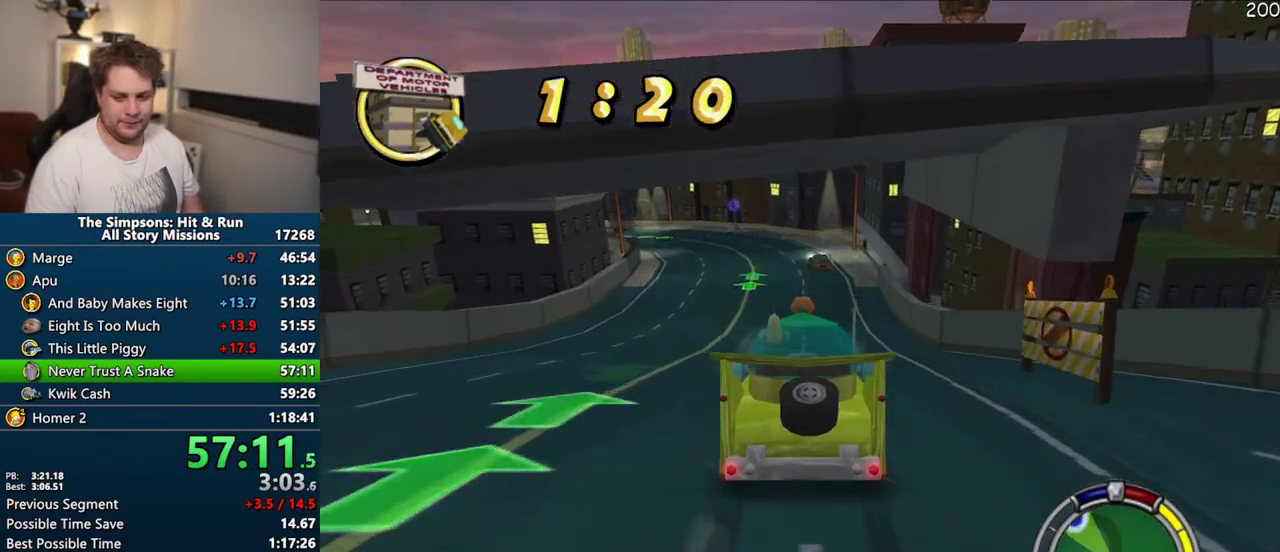
{"buttons": ["CROSS"], "left_stick": "center", "right_stick": "center", "events": []}
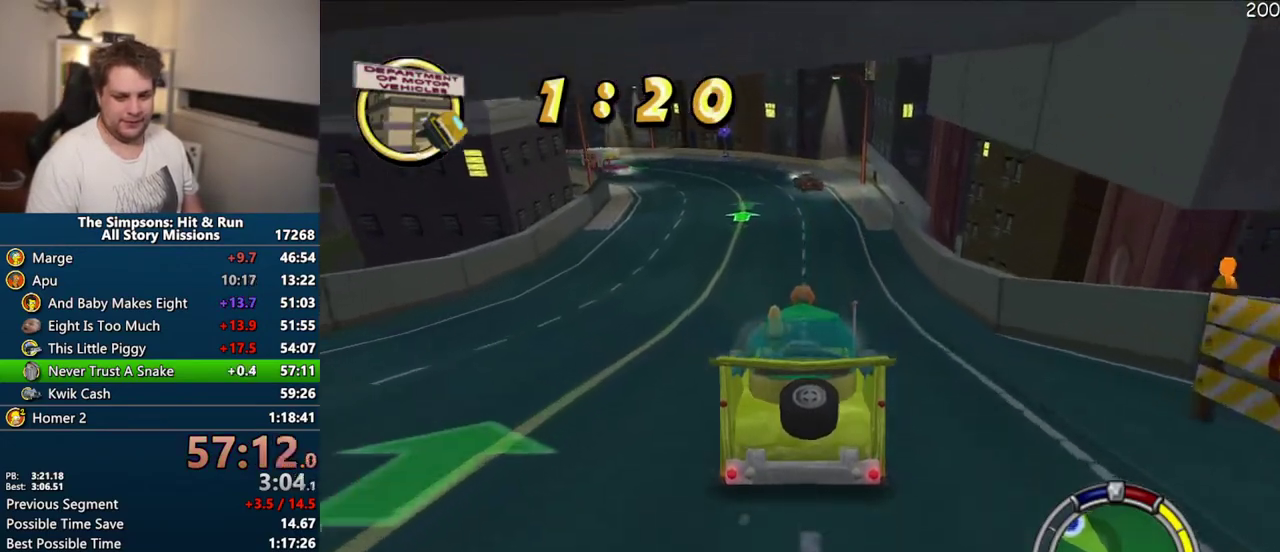
{"buttons": ["CROSS"], "left_stick": "center", "right_stick": "center", "events": []}
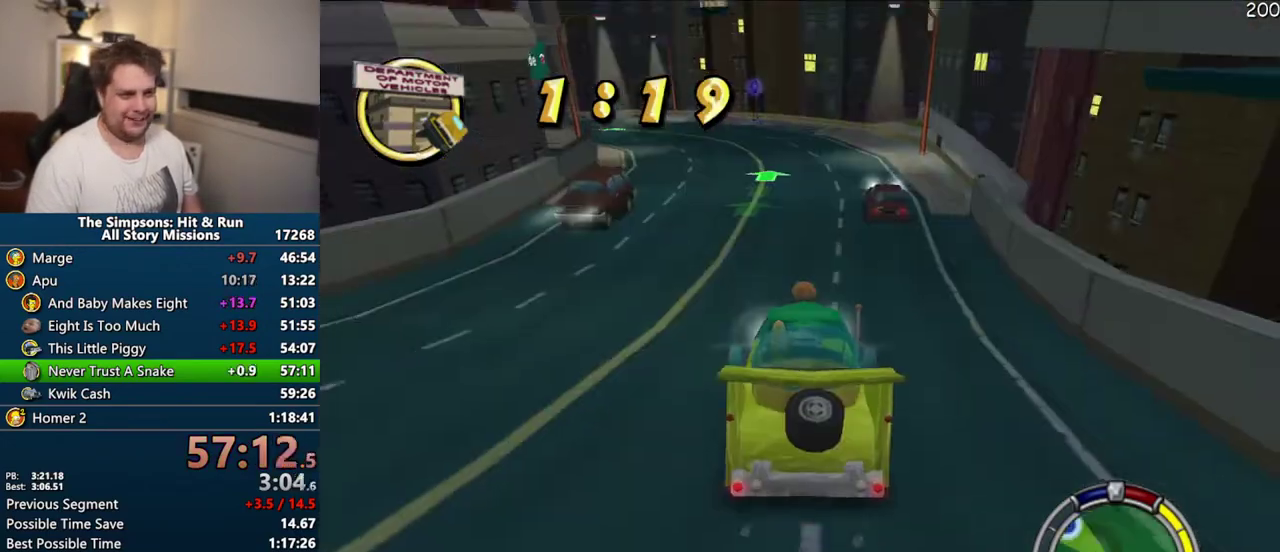
{"buttons": ["CROSS"], "left_stick": "center", "right_stick": "center", "events": []}
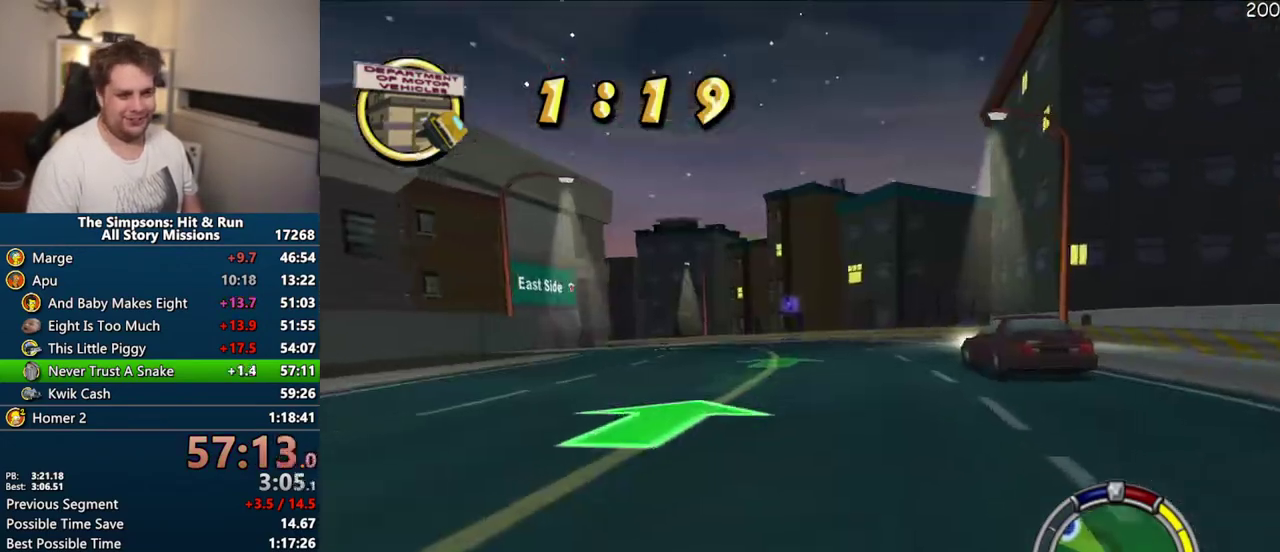
{"buttons": ["CROSS"], "left_stick": "center", "right_stick": "center", "events": []}
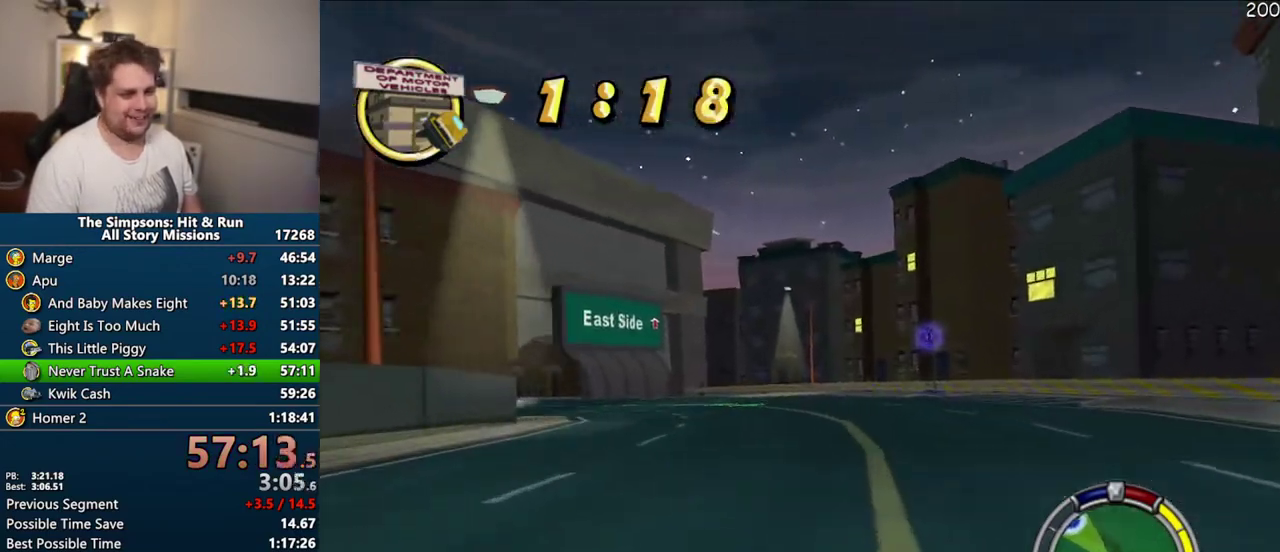
{"buttons": ["CROSS"], "left_stick": "center", "right_stick": "center", "events": []}
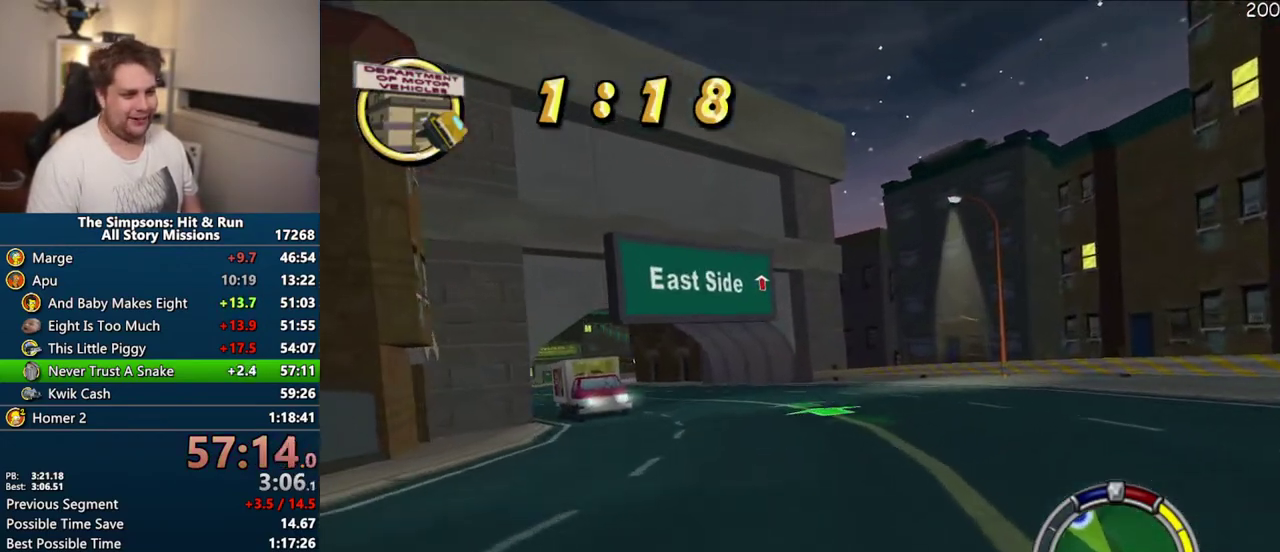
{"buttons": ["CROSS"], "left_stick": "center", "right_stick": "center", "events": []}
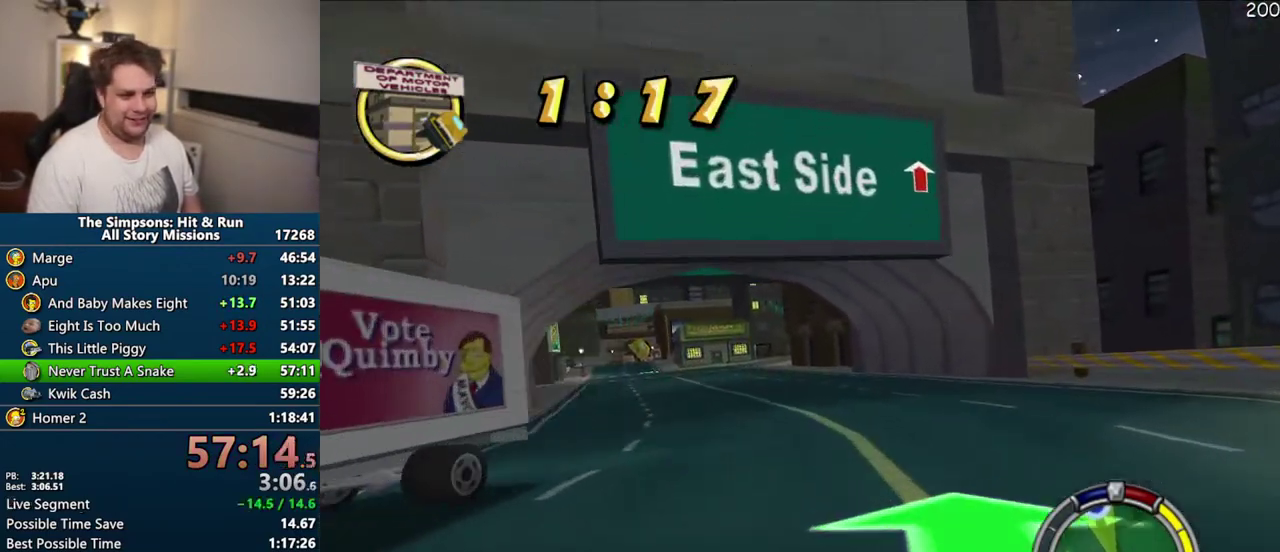
{"buttons": ["CROSS"], "left_stick": "center", "right_stick": "center", "events": [[33, "left_stick", "left"], [133, "left_stick", "center"]]}
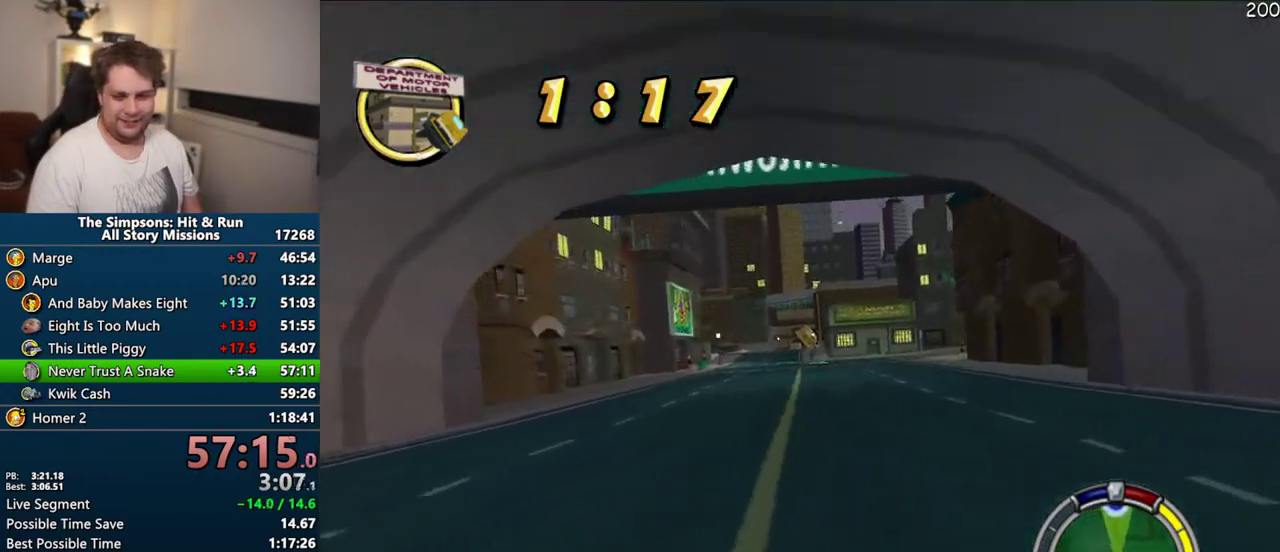
{"buttons": ["CROSS"], "left_stick": "center", "right_stick": "center", "events": []}
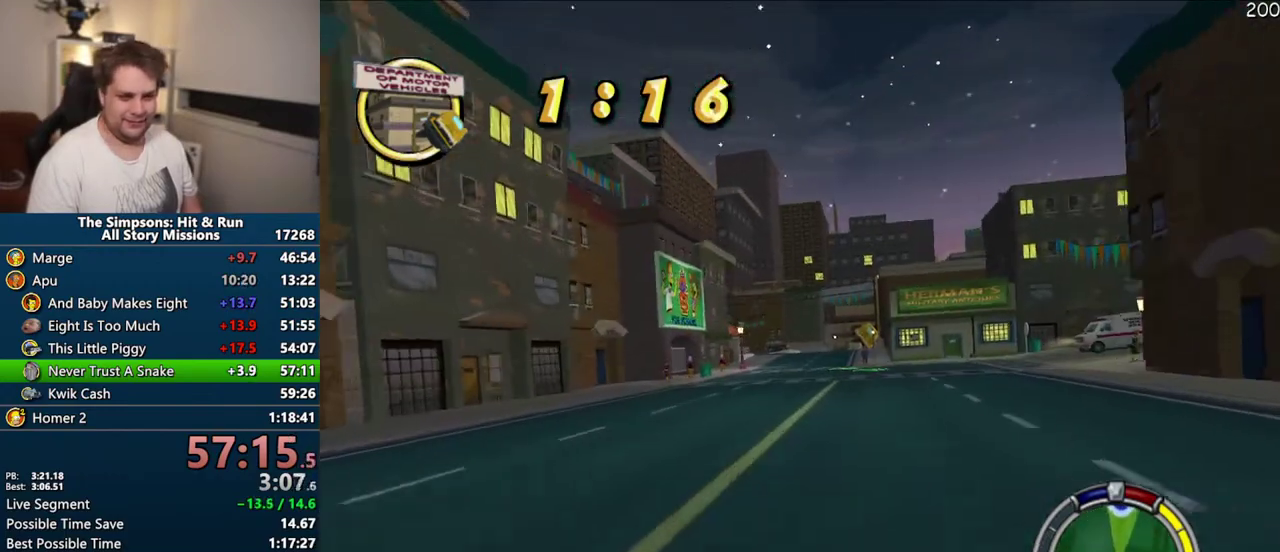
{"buttons": ["CROSS"], "left_stick": "center", "right_stick": "center", "events": []}
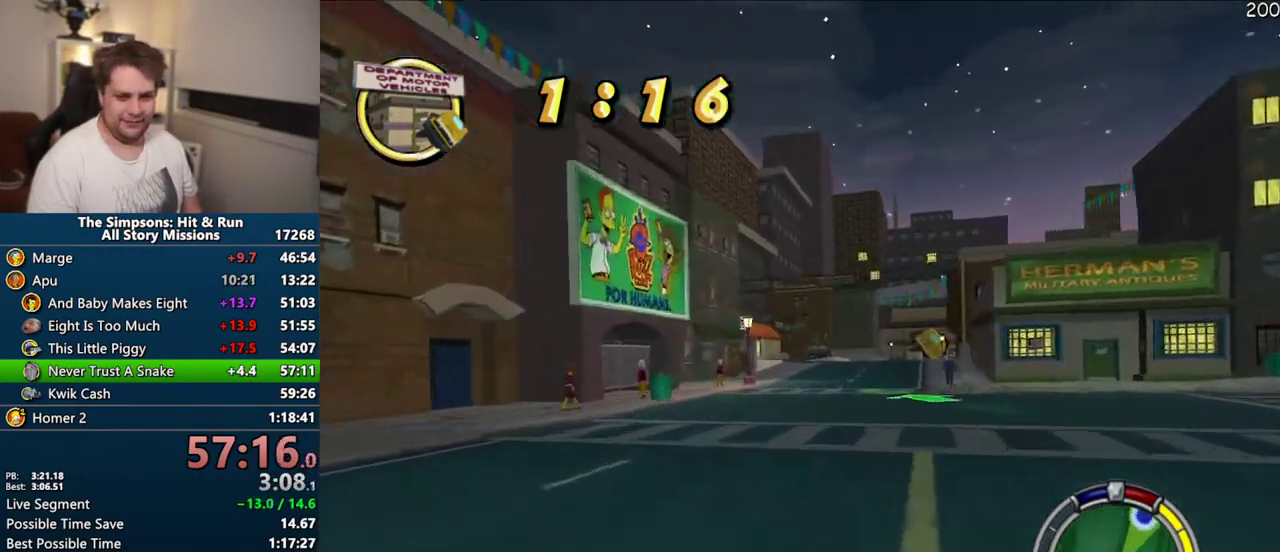
{"buttons": ["CROSS"], "left_stick": "center", "right_stick": "center", "events": []}
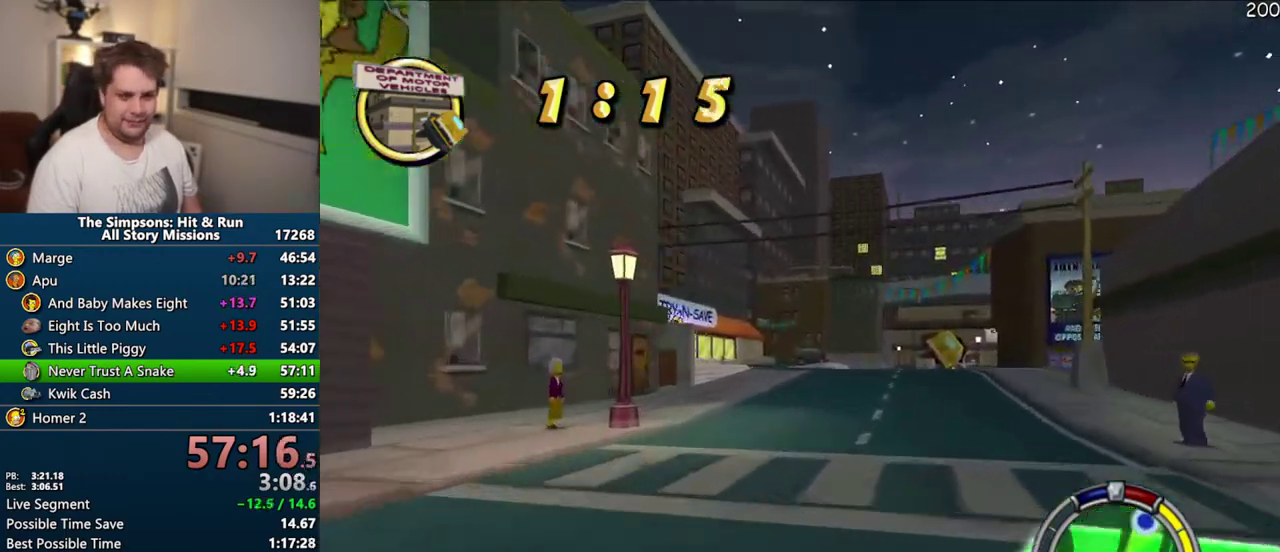
{"buttons": ["CROSS"], "left_stick": "right", "right_stick": "center", "events": [[133, "left_stick", "right"], [333, "left_stick", "up-right"], [417, "left_stick", "right"]]}
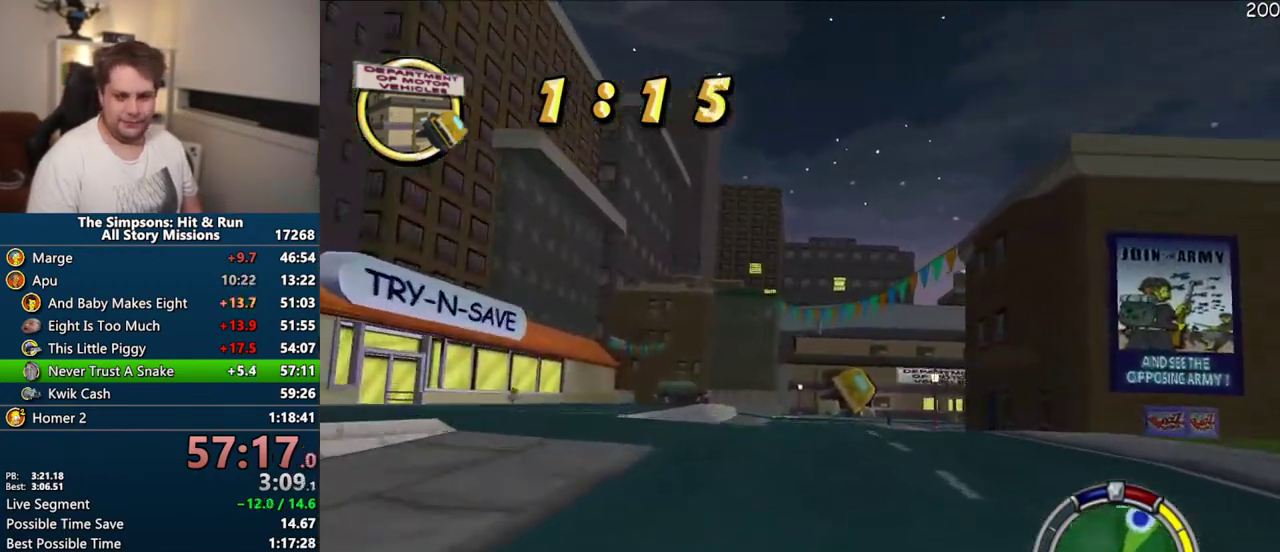
{"buttons": ["CROSS"], "left_stick": "right", "right_stick": "center", "events": [[67, "left_stick", "center"], [300, "left_stick", "up-right"], [417, "left_stick", "right"]]}
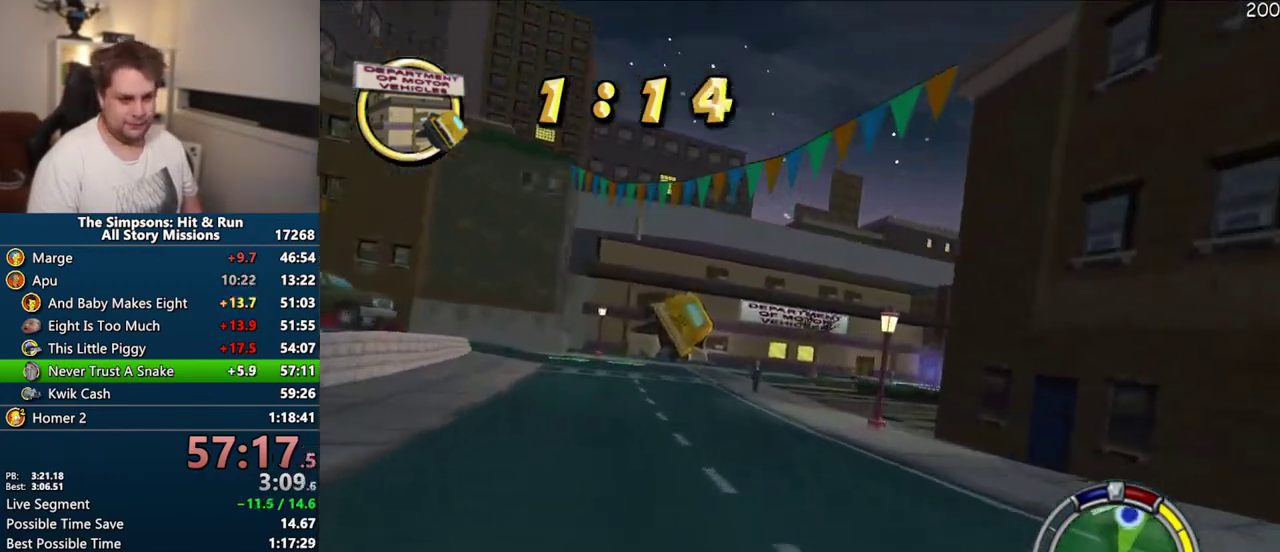
{"buttons": ["CROSS"], "left_stick": "center", "right_stick": "center", "events": [[117, "left_stick", "center"], [300, "left_stick", "up-right"], [350, "left_stick", "center"]]}
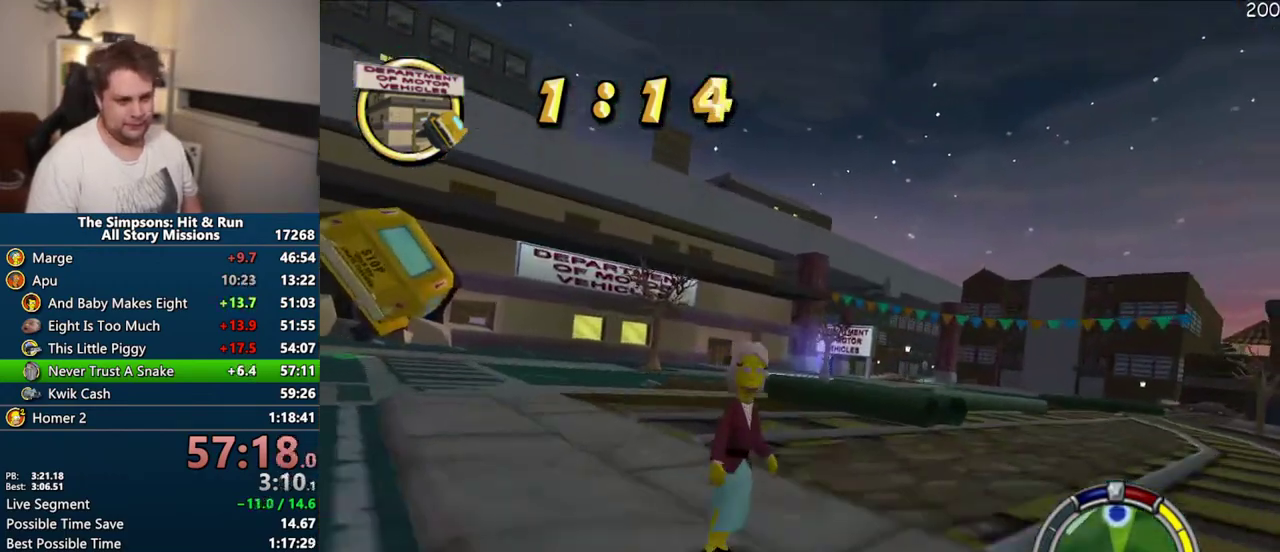
{"buttons": ["CROSS"], "left_stick": "center", "right_stick": "center", "events": [[17, "left_stick", "up-right"], [100, "left_stick", "center"]]}
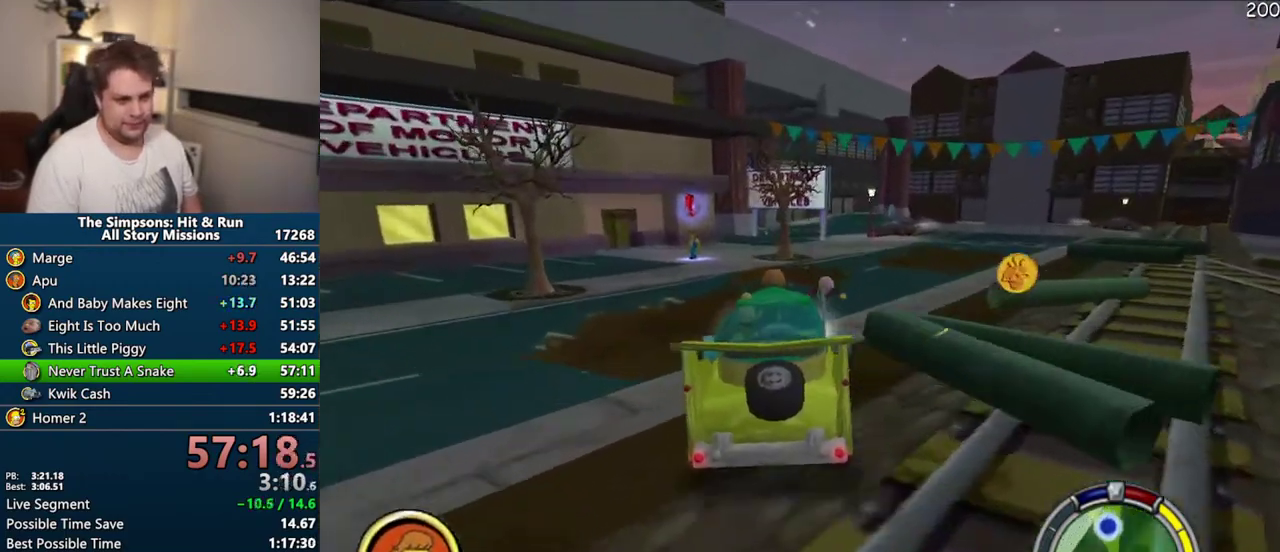
{"buttons": ["R1"], "left_stick": "center", "right_stick": "center", "events": [[283, "R1", "down"], [467, "CROSS", "up"]]}
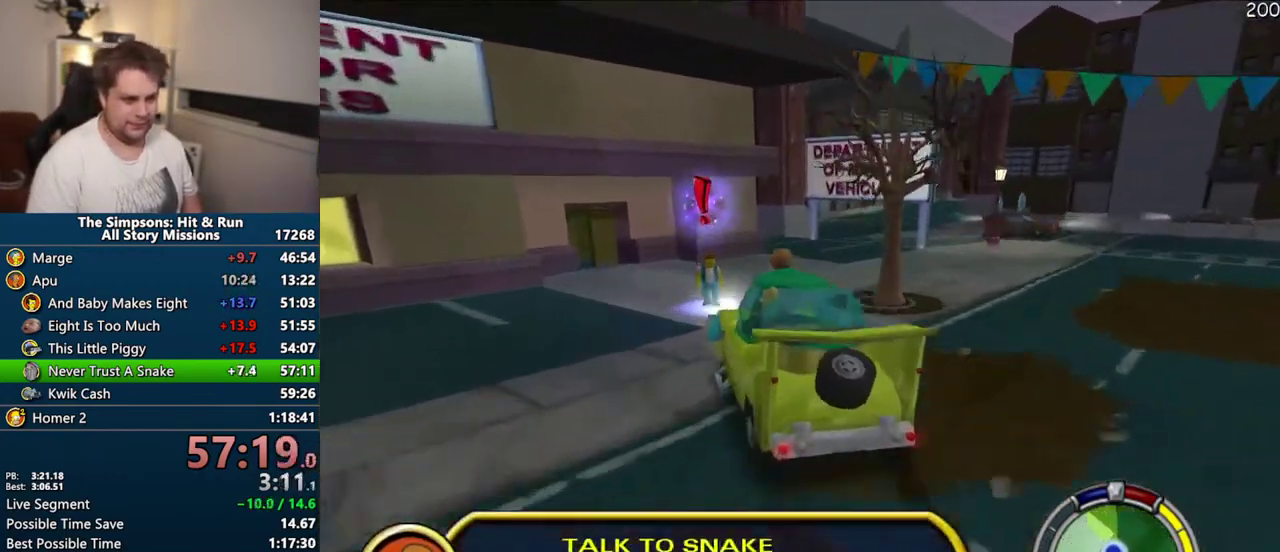
{"buttons": ["CIRCLE"], "left_stick": "center", "right_stick": "center", "events": [[217, "left_stick", "up-right"], [233, "CIRCLE", "down"], [333, "left_stick", "right"], [483, "left_stick", "center"], [500, "R1", "up"]]}
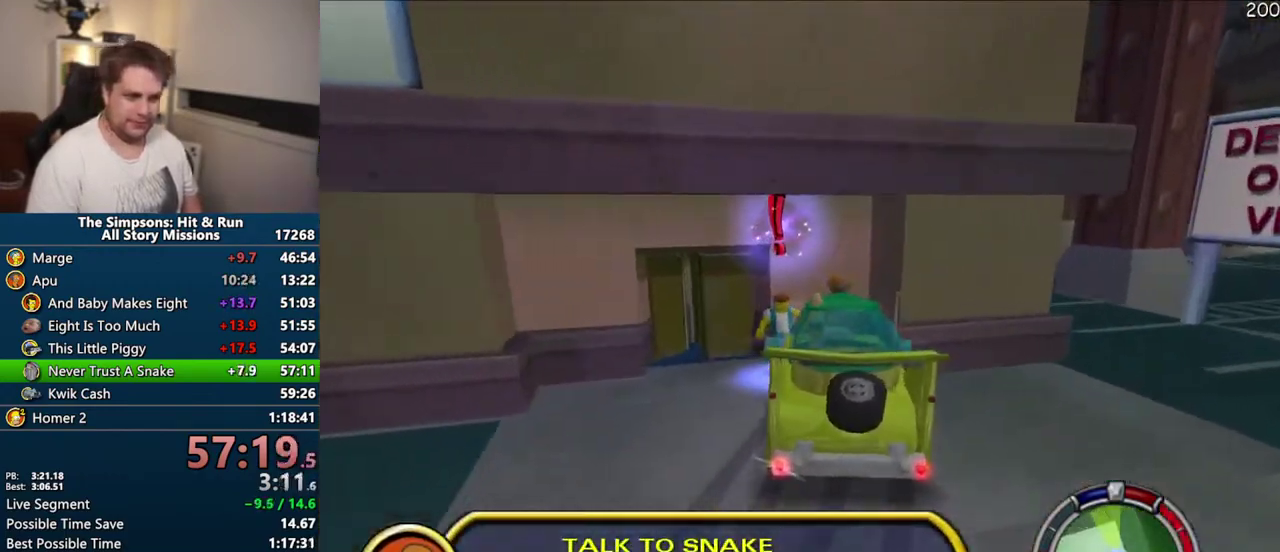
{"buttons": ["CROSS", "R1"], "left_stick": "center", "right_stick": "center", "events": [[233, "CIRCLE", "up"], [317, "R1", "down"], [333, "CROSS", "down"]]}